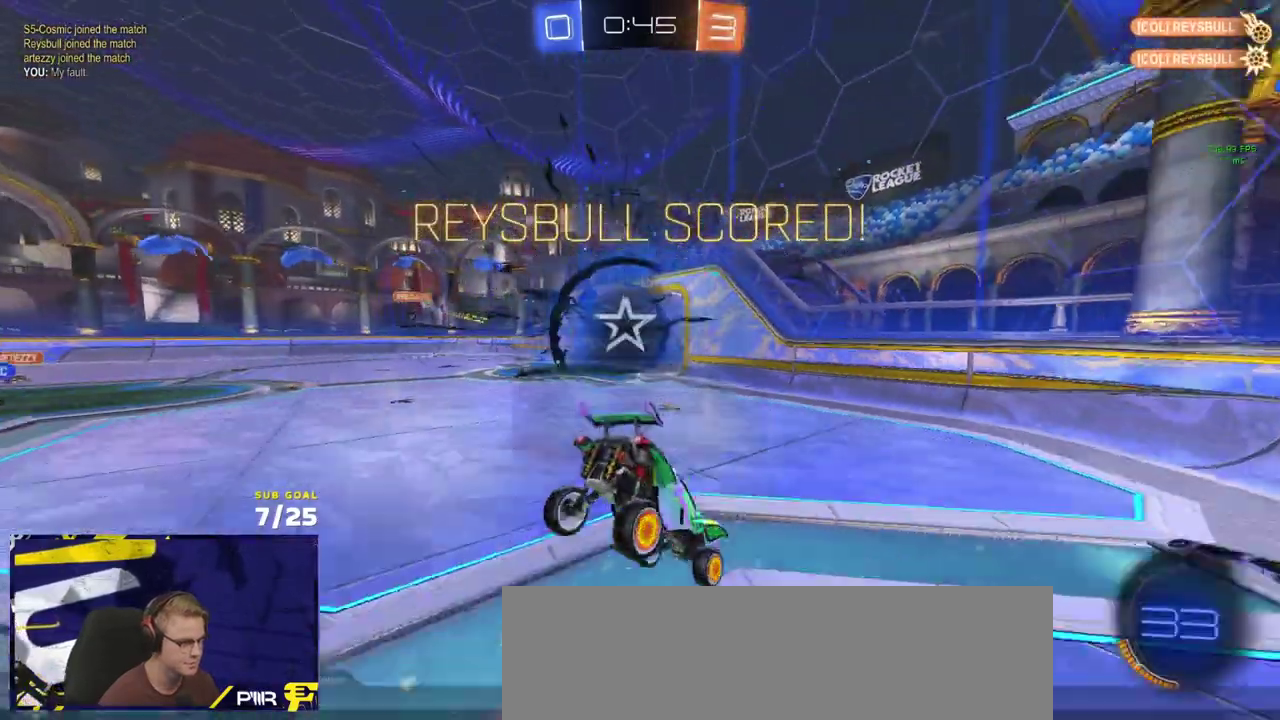
Gameplay with a controller (Xbox layout); each line is a JSON object with the inputs held at the frame after it. "events" lists button and stick changes between this image and that frame as [ms after this image, input, new state], when the widget could be followed in between.
{"buttons": ["L1", "R1", "L3"], "left_stick": "up", "right_stick": "center"}
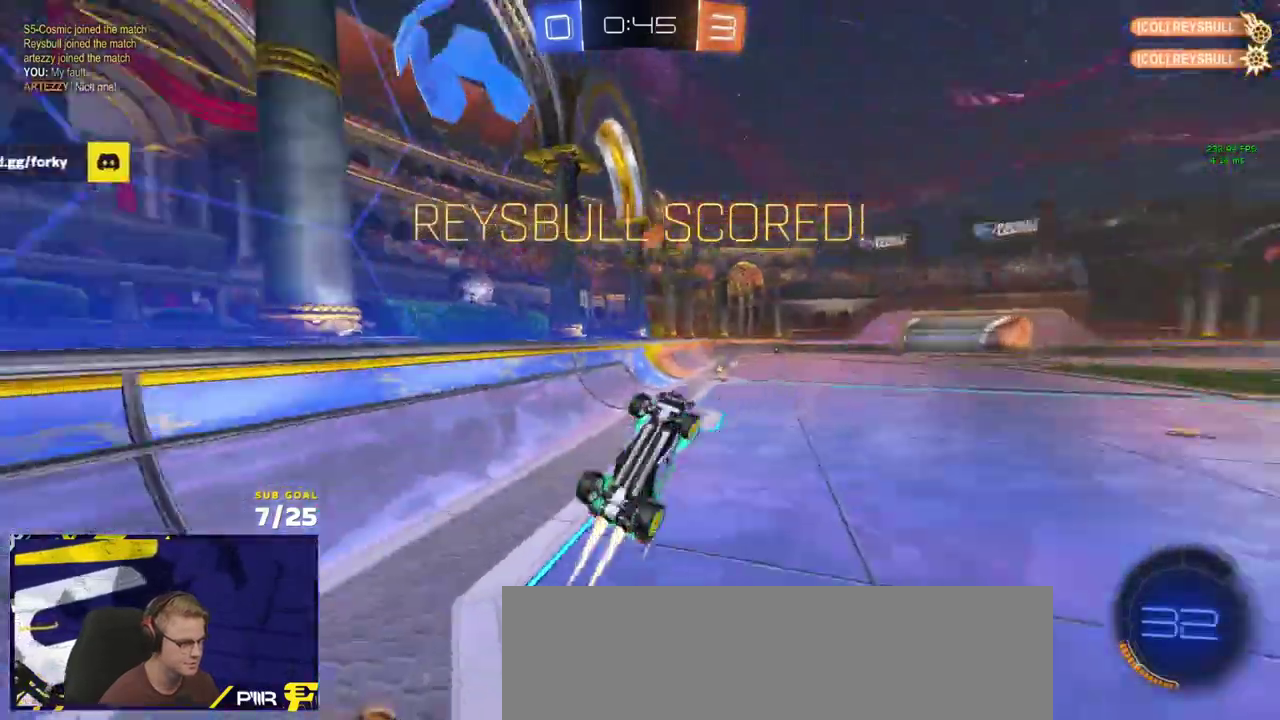
{"buttons": ["R2"], "left_stick": "up-left", "right_stick": "center"}
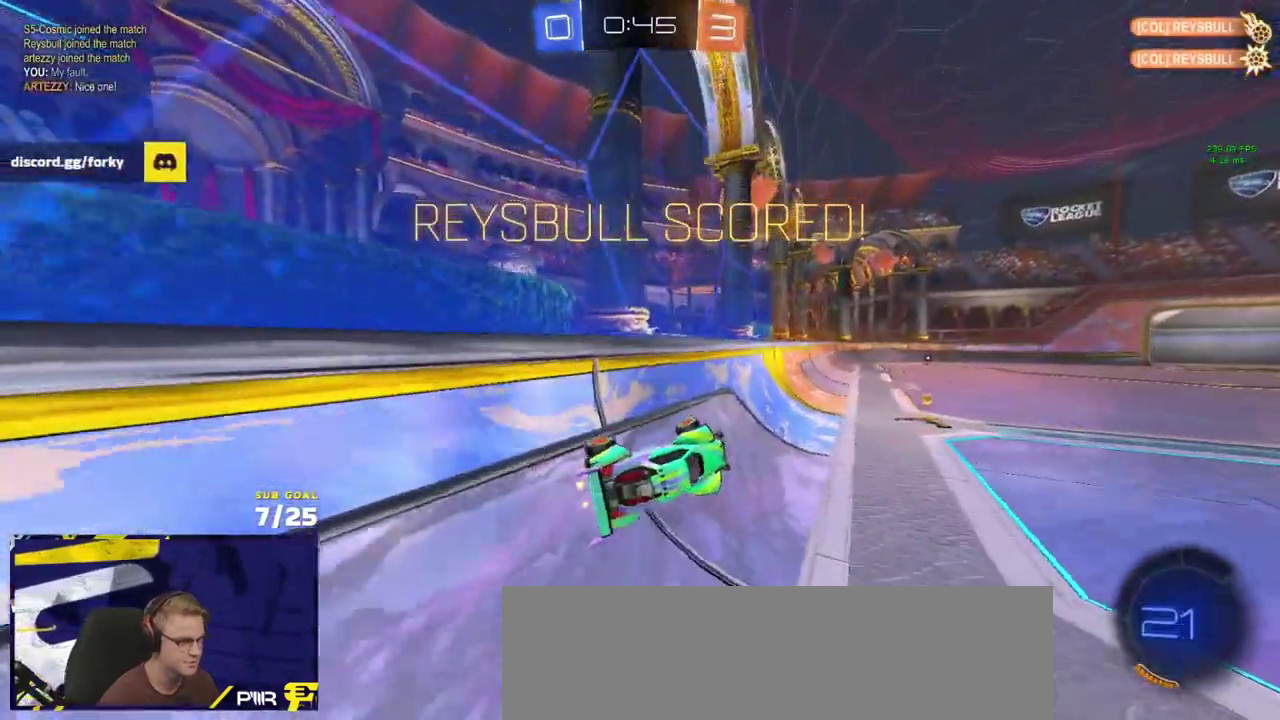
{"buttons": ["R1", "R2"], "left_stick": "down-right", "right_stick": "center", "events": [[183, "R1", "down"], [200, "left_stick", "center"], [250, "left_stick", "right"], [300, "A", "down"], [317, "R2", "up"], [333, "left_stick", "up-left"], [383, "R2", "down"], [483, "left_stick", "down-right"], [500, "A", "up"]]}
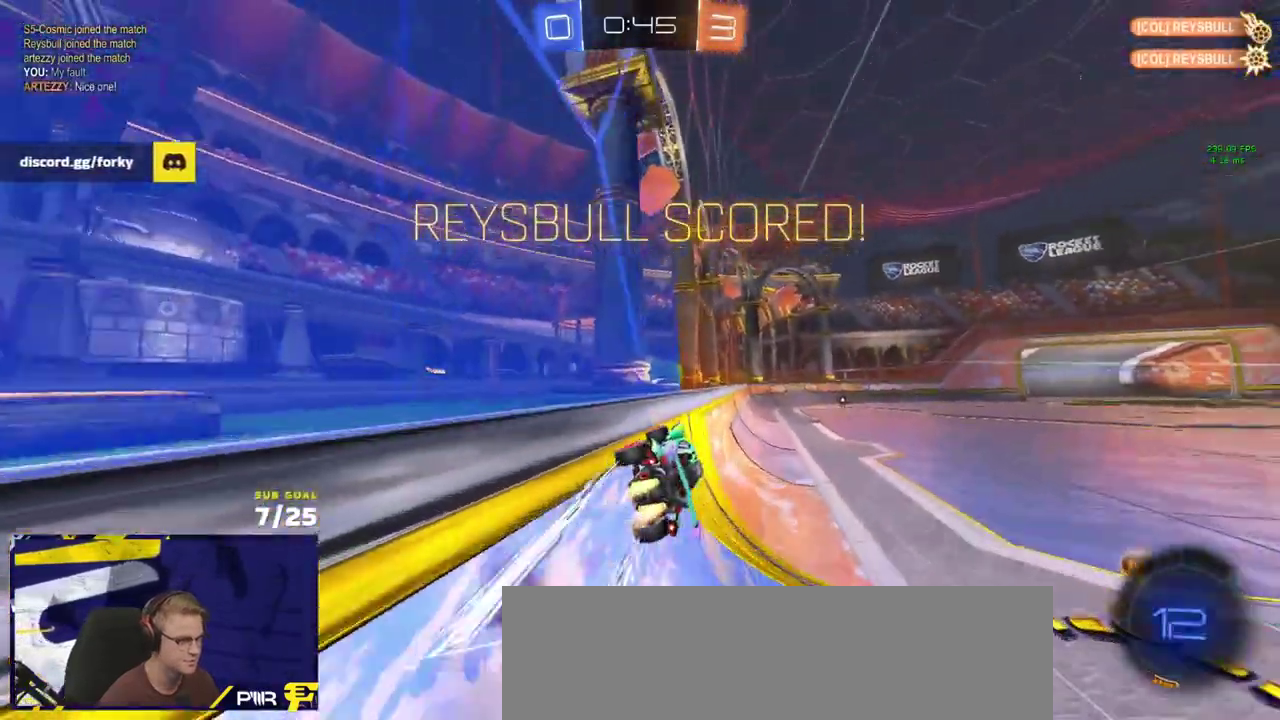
{"buttons": ["R2", "SELECT"], "left_stick": "center", "right_stick": "center", "events": [[133, "left_stick", "left"], [150, "A", "down"], [200, "A", "up"], [267, "A", "down"], [317, "left_stick", "right"], [350, "A", "up"], [367, "R1", "up"], [433, "left_stick", "center"], [500, "SELECT", "down"]]}
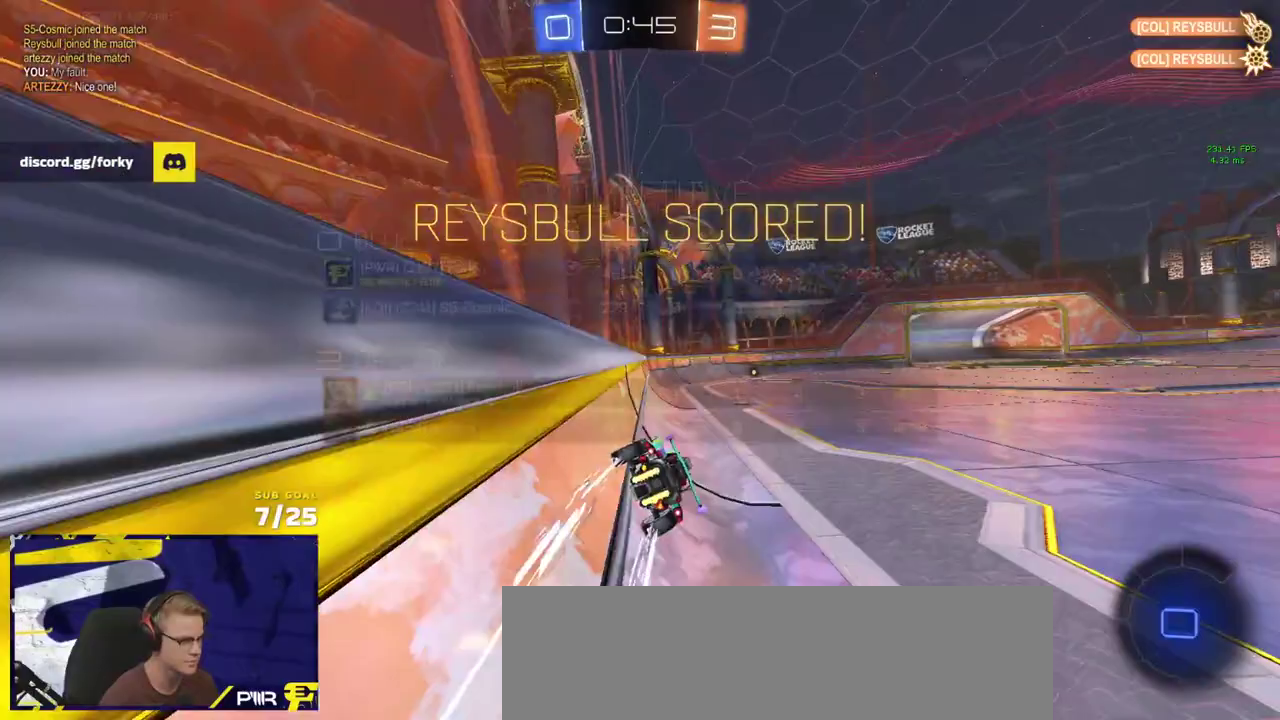
{"buttons": ["R2", "SELECT"], "left_stick": "center", "right_stick": "center", "events": []}
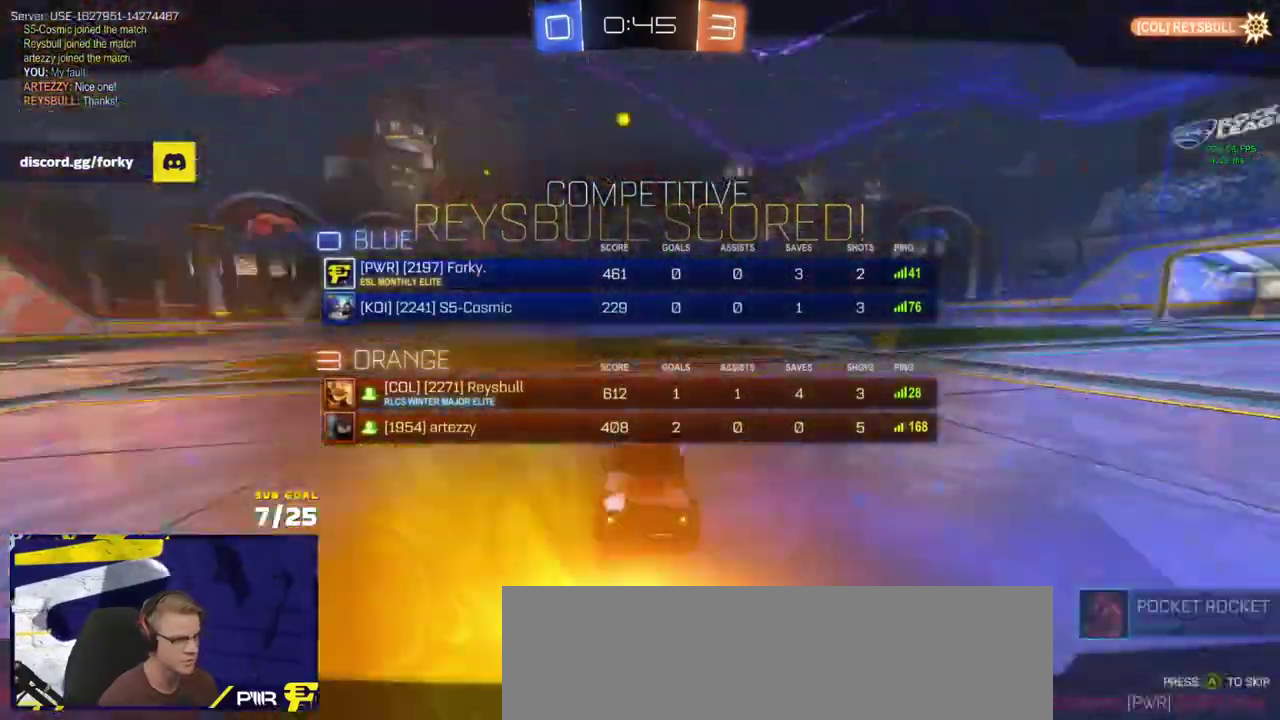
{"buttons": ["A"], "left_stick": "center", "right_stick": "center", "events": [[83, "R2", "up"], [400, "SELECT", "up"], [450, "A", "down"]]}
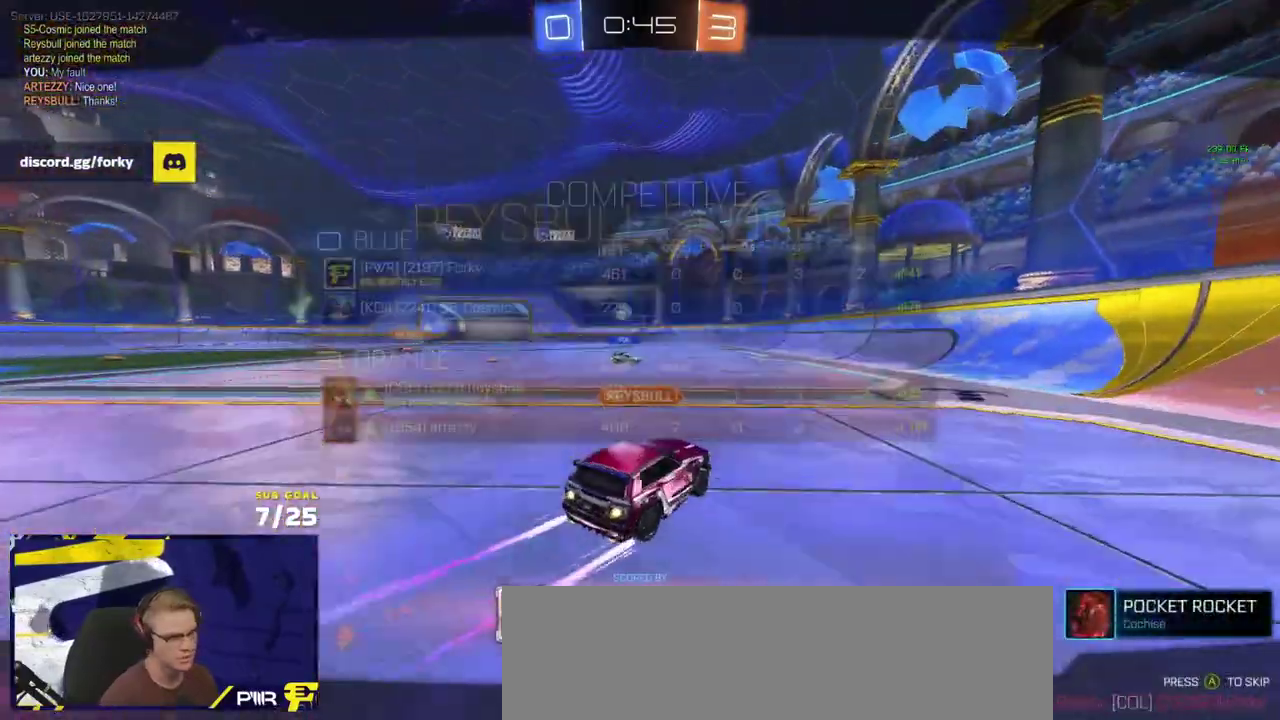
{"buttons": [], "left_stick": "center", "right_stick": "center", "events": [[33, "A", "up"]]}
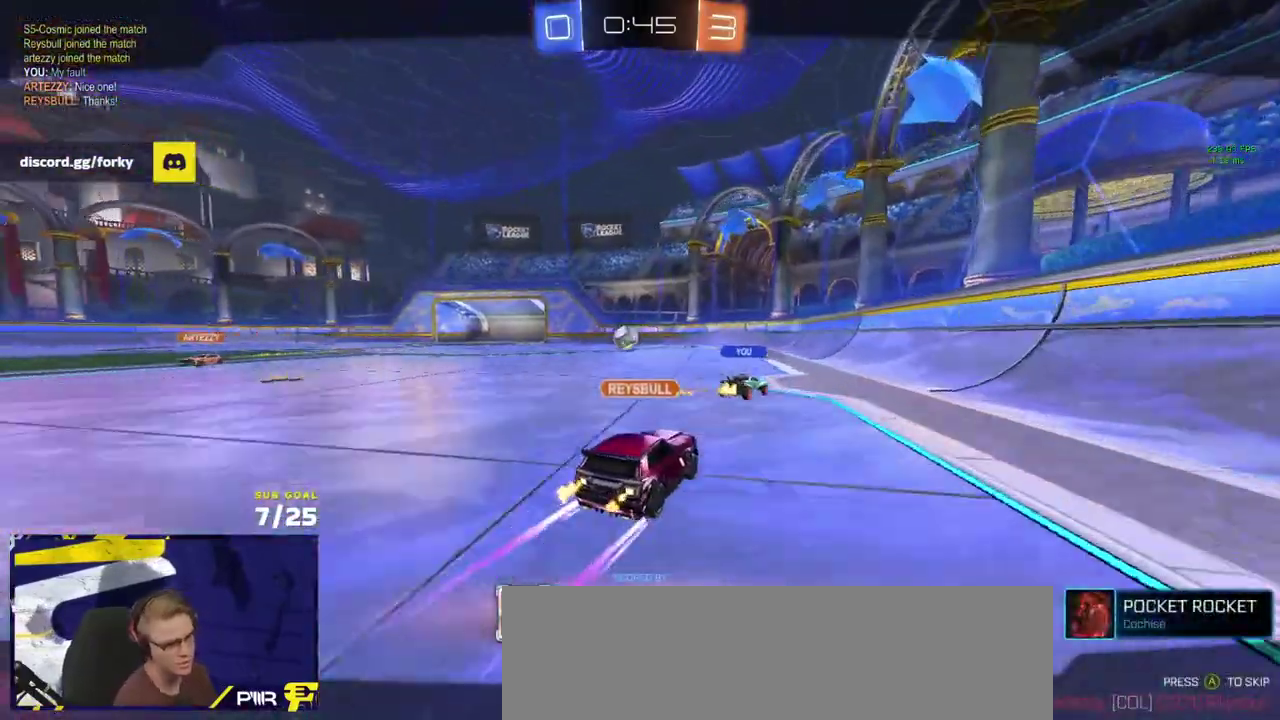
{"buttons": [], "left_stick": "center", "right_stick": "center", "events": []}
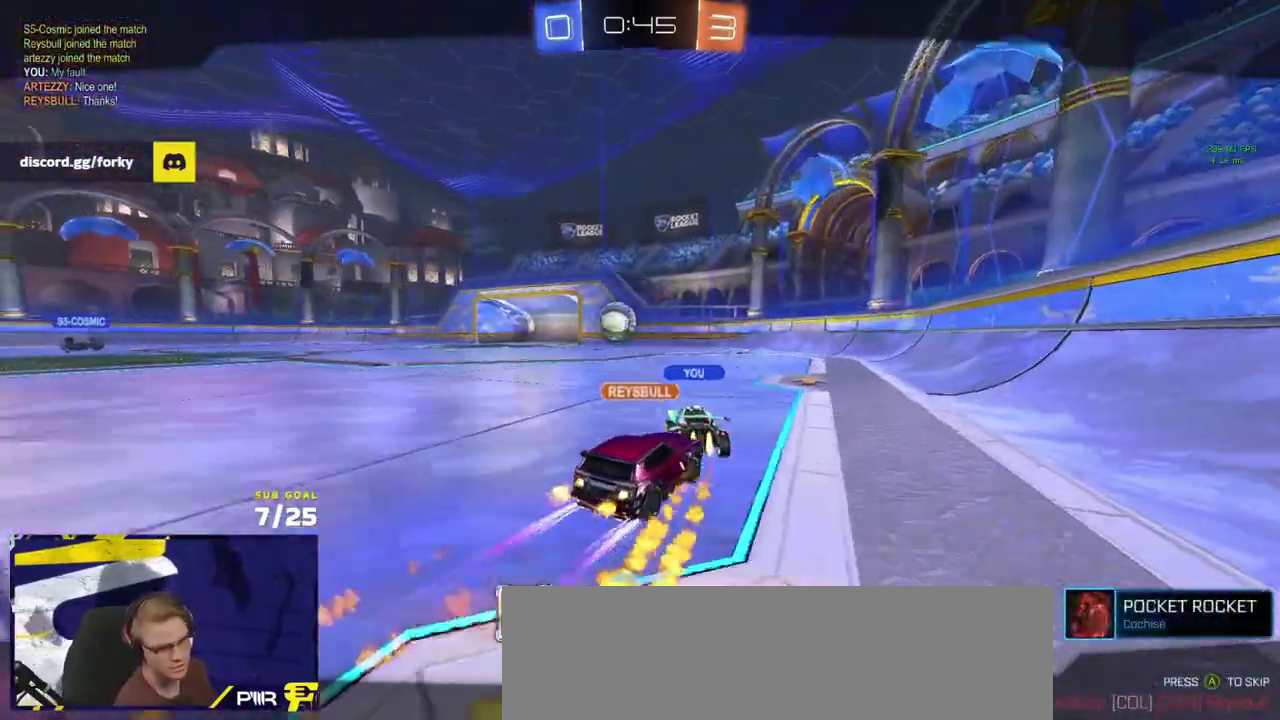
{"buttons": [], "left_stick": "center", "right_stick": "center", "events": []}
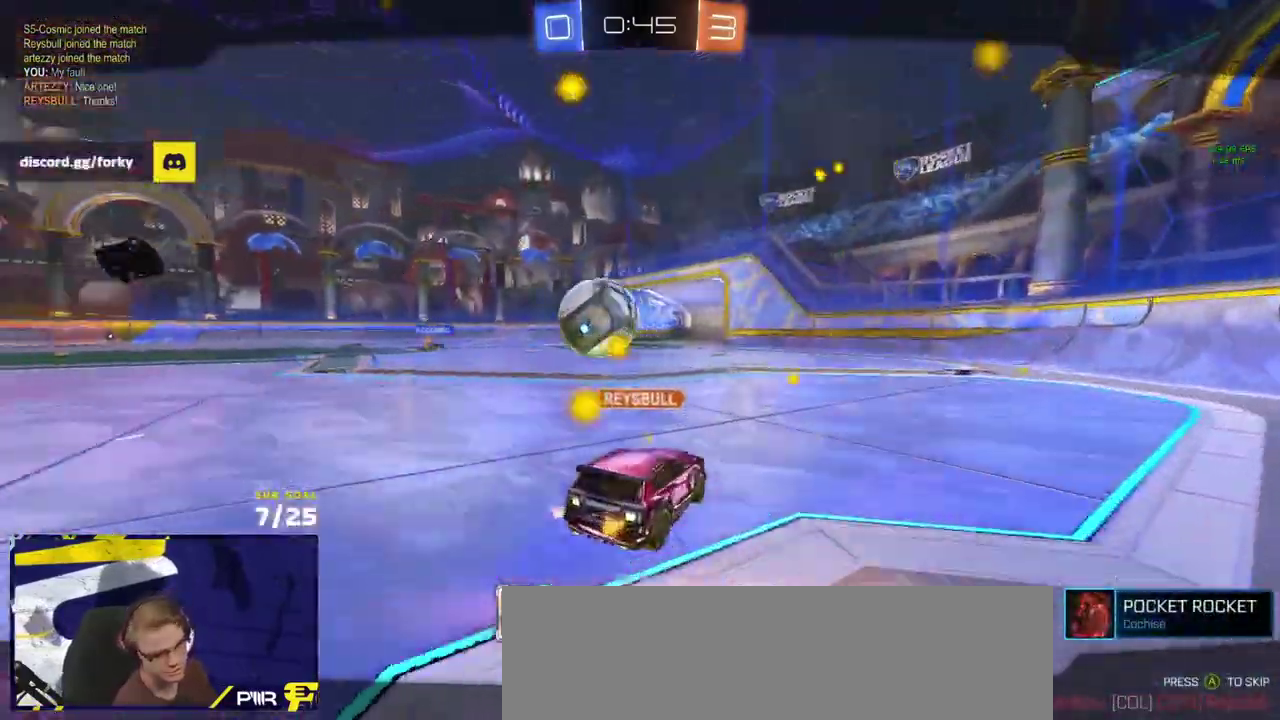
{"buttons": [], "left_stick": "center", "right_stick": "center", "events": []}
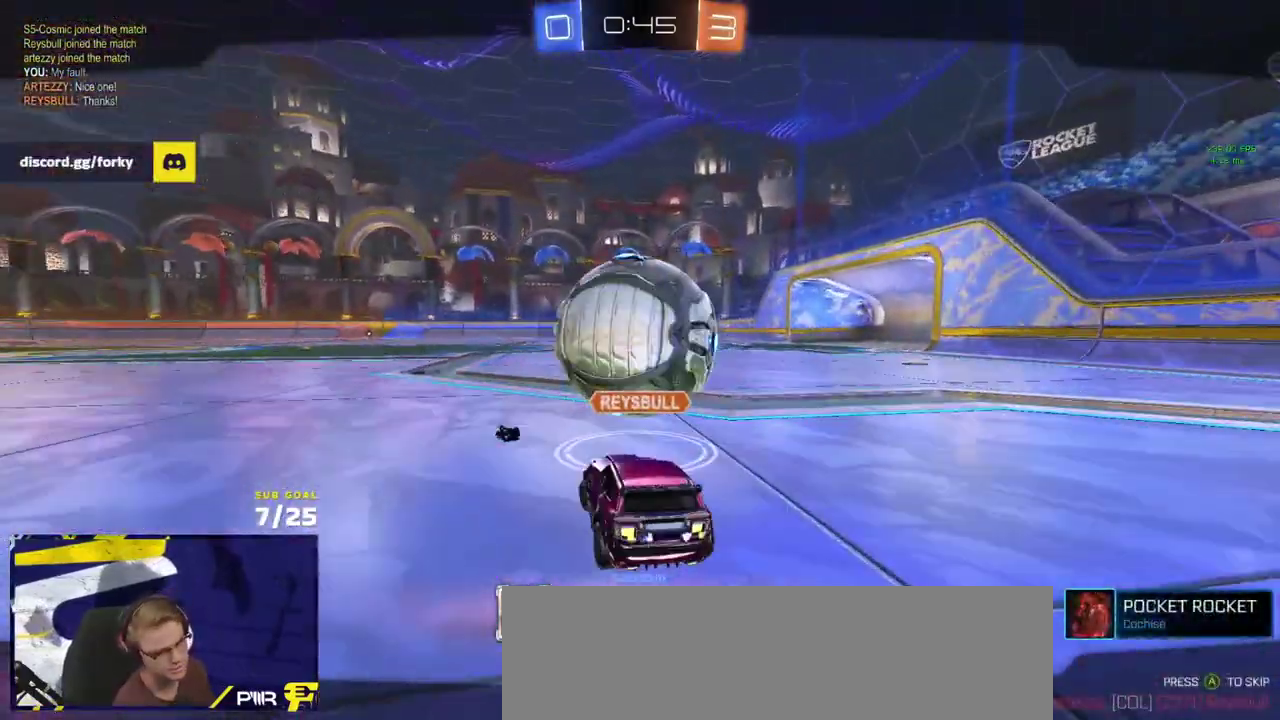
{"buttons": [], "left_stick": "center", "right_stick": "center", "events": []}
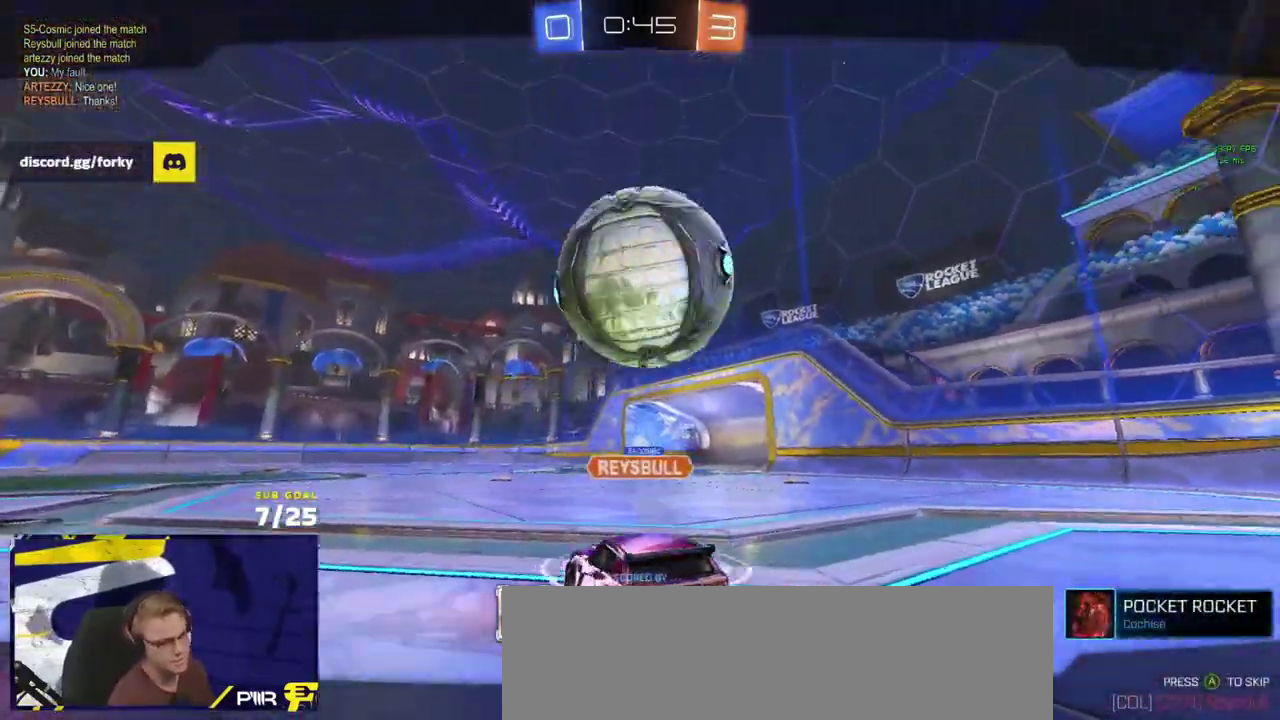
{"buttons": [], "left_stick": "center", "right_stick": "center", "events": []}
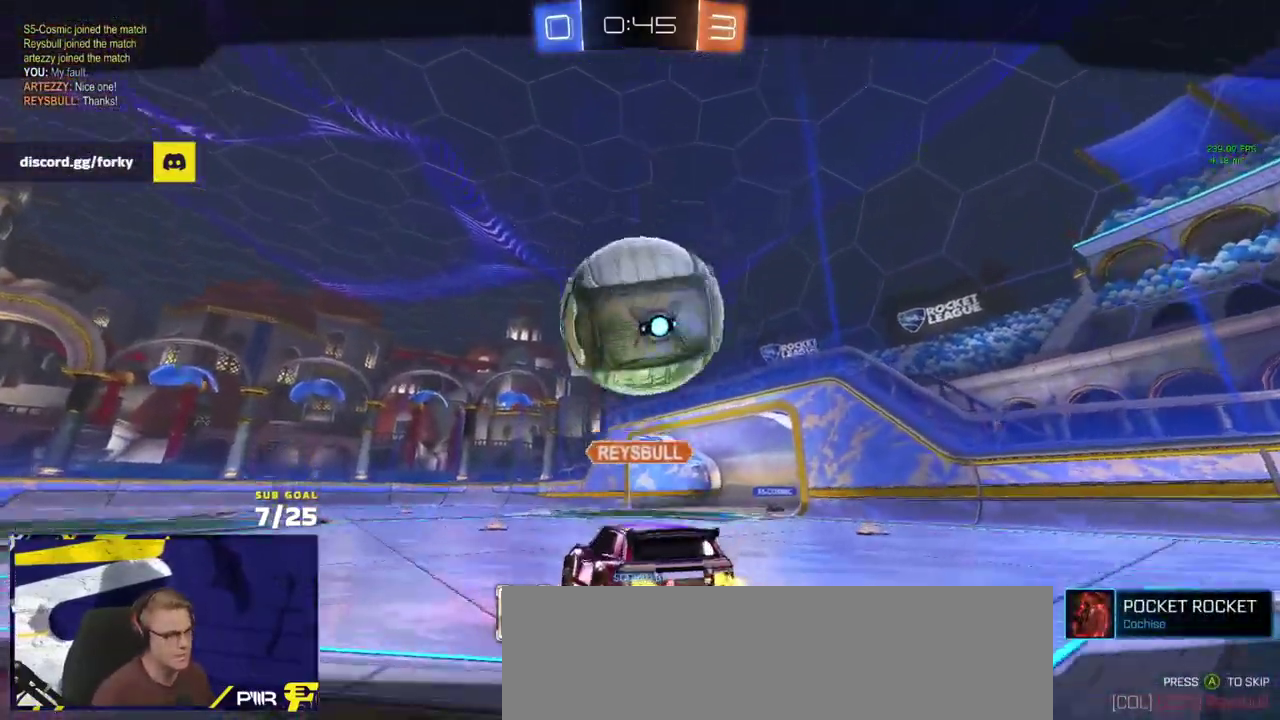
{"buttons": [], "left_stick": "center", "right_stick": "center", "events": []}
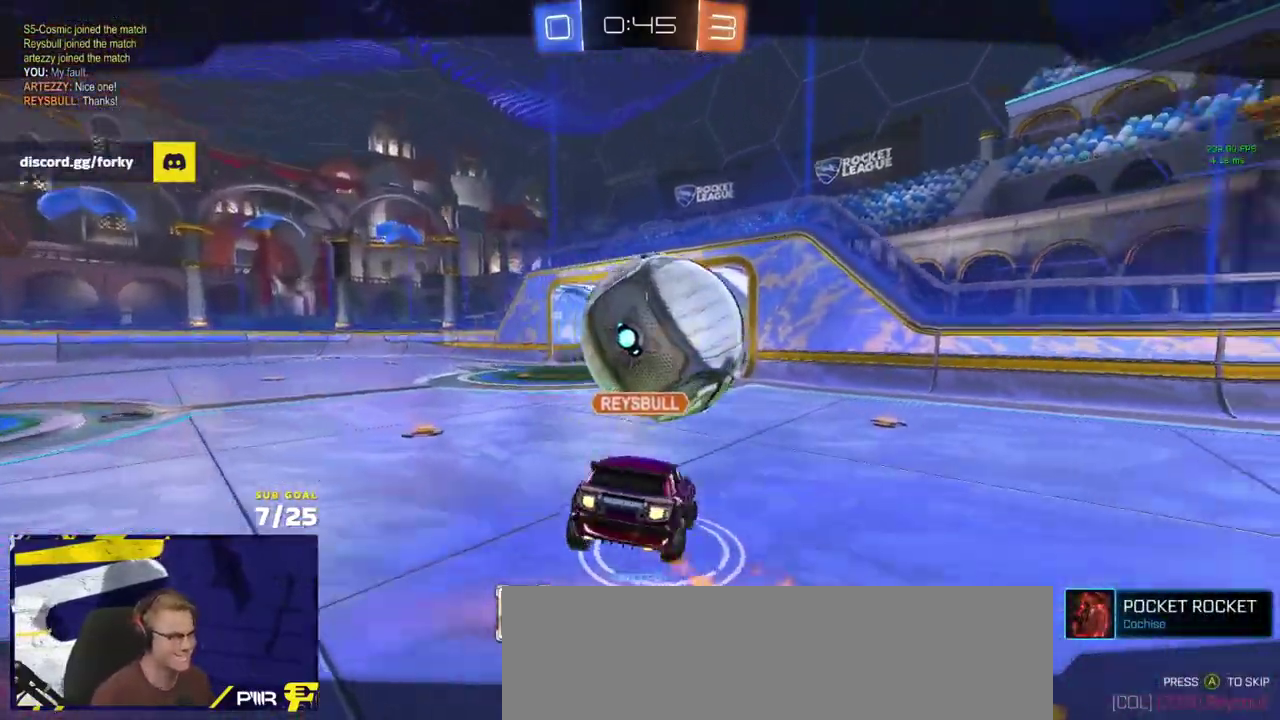
{"buttons": [], "left_stick": "center", "right_stick": "center", "events": [[133, "left_stick", "up"], [233, "left_stick", "center"]]}
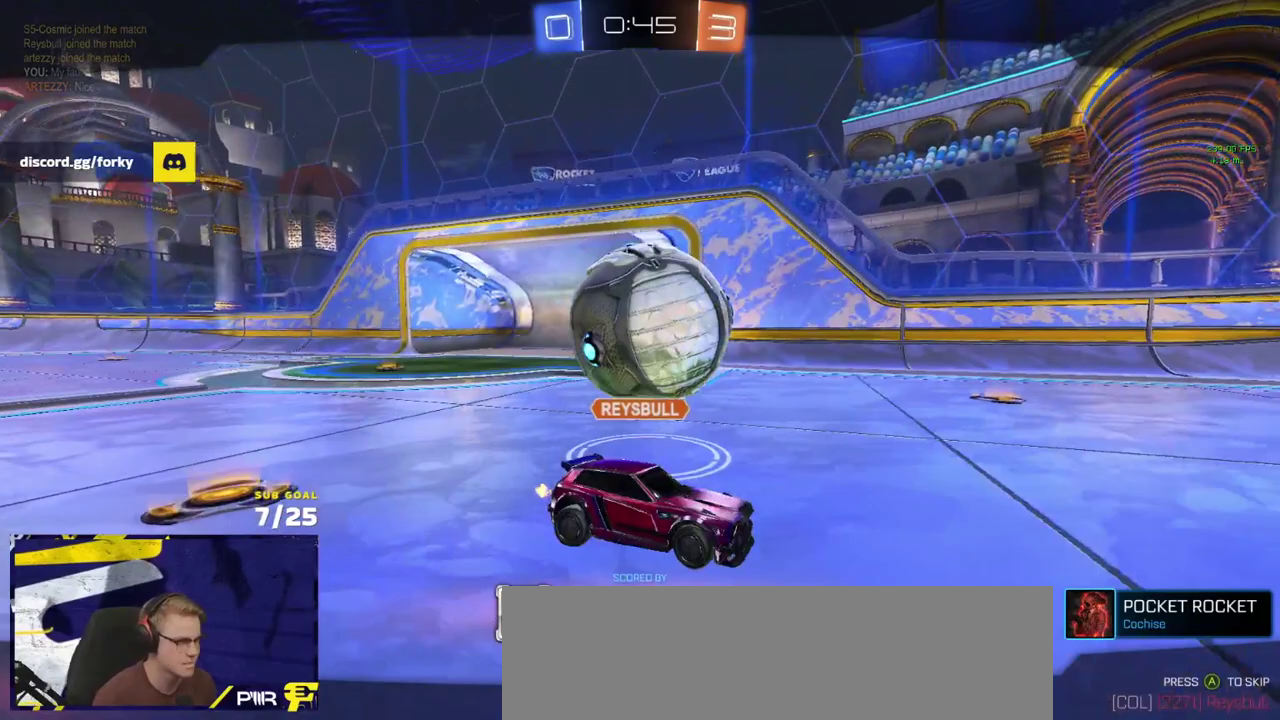
{"buttons": [], "left_stick": "center", "right_stick": "center", "events": []}
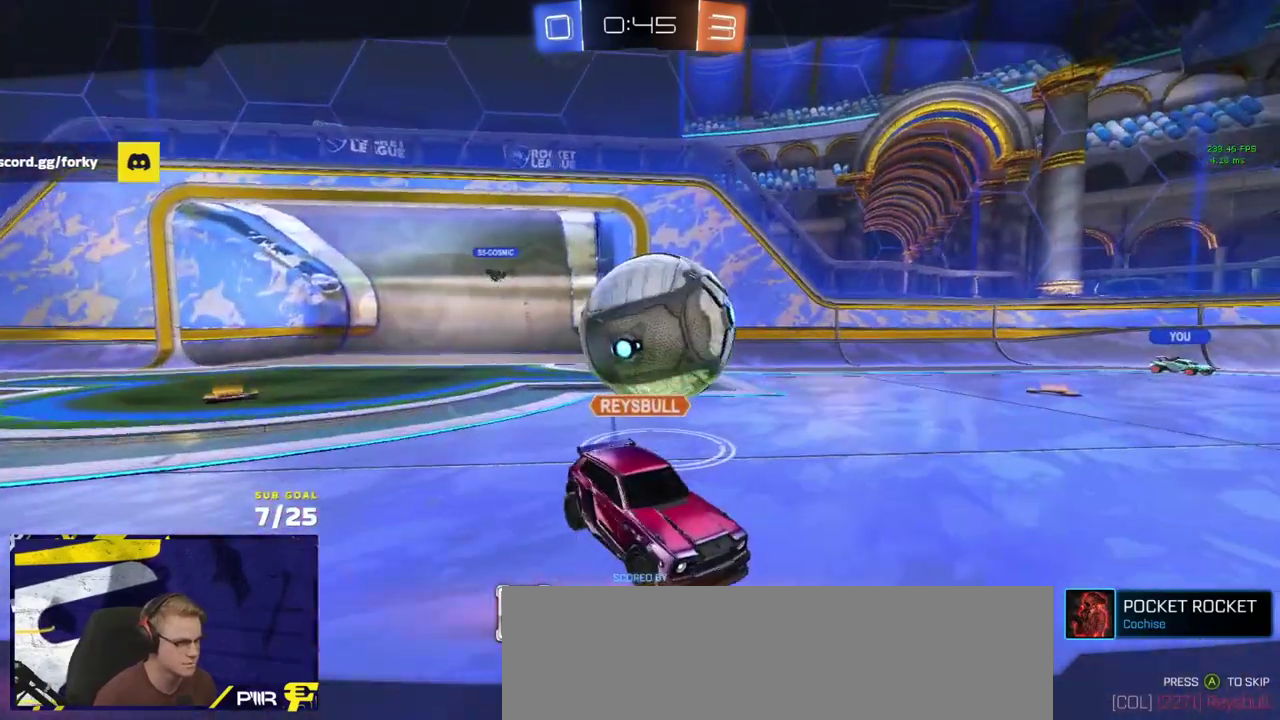
{"buttons": [], "left_stick": "center", "right_stick": "center", "events": []}
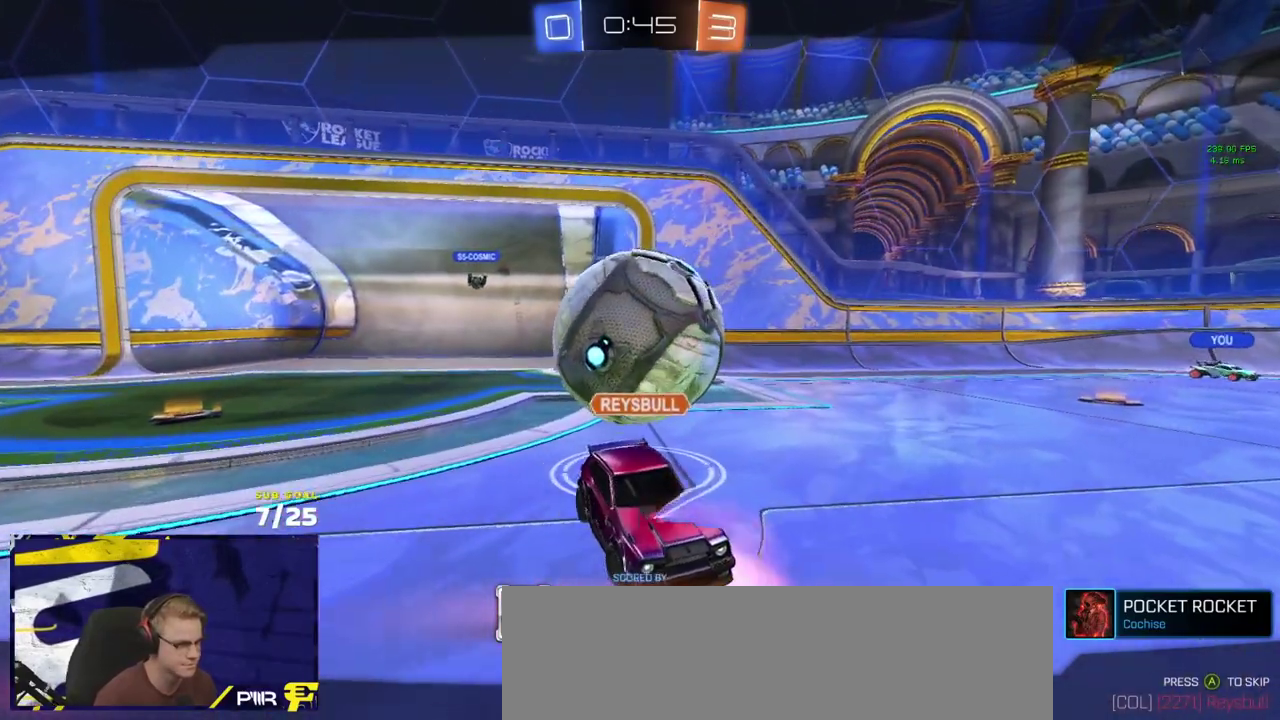
{"buttons": ["SELECT"], "left_stick": "center", "right_stick": "center", "events": [[167, "SELECT", "down"]]}
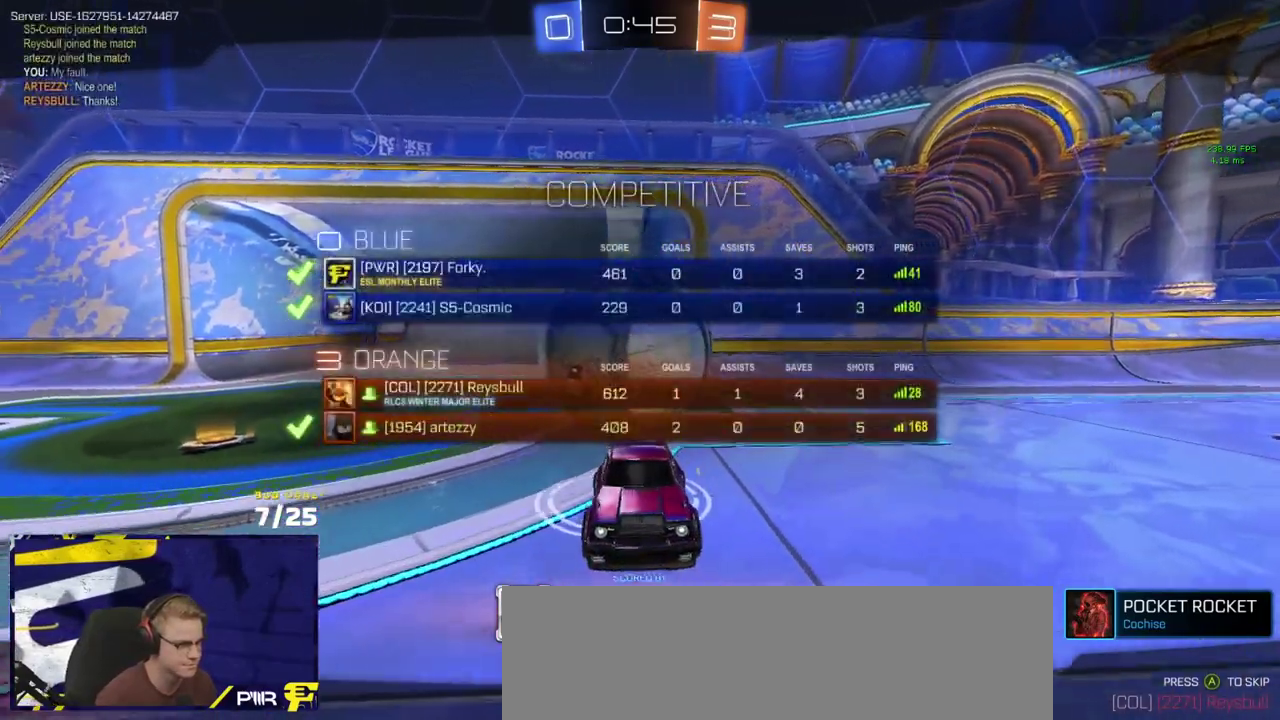
{"buttons": ["SELECT"], "left_stick": "center", "right_stick": "center", "events": []}
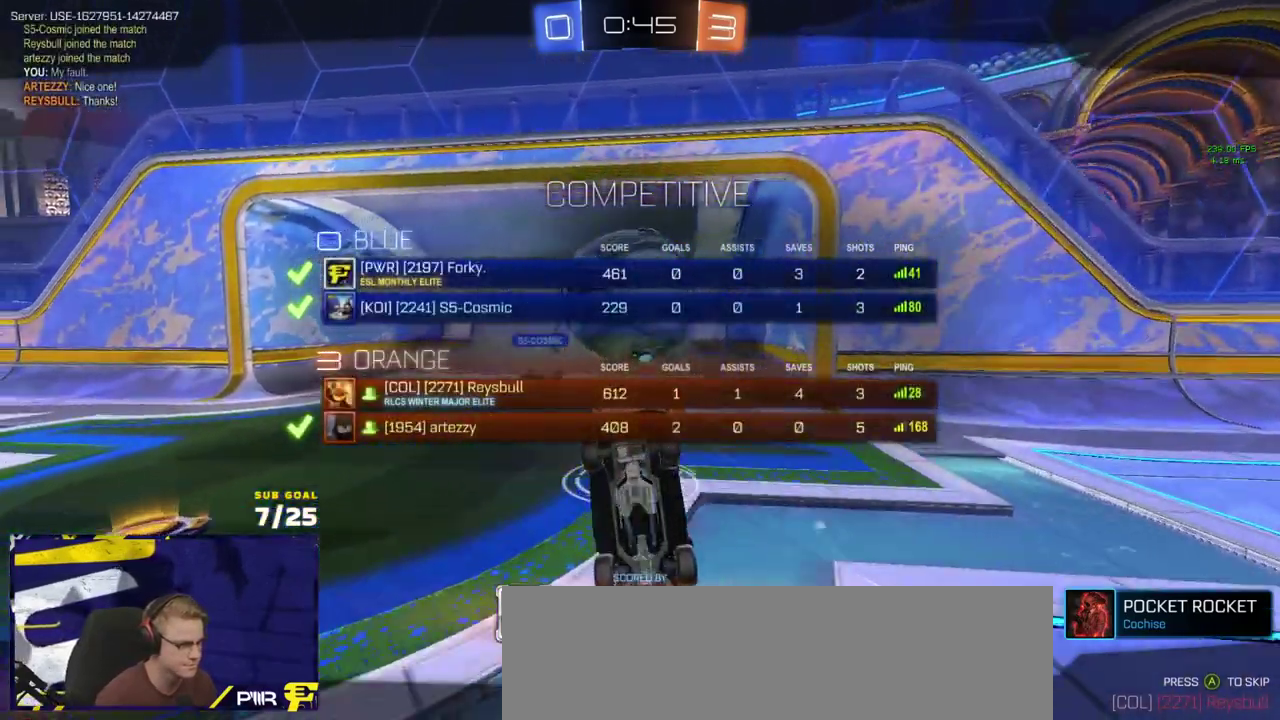
{"buttons": ["Y", "R2"], "left_stick": "center", "right_stick": "center", "events": [[100, "R2", "down"], [167, "SELECT", "up"], [467, "Y", "down"]]}
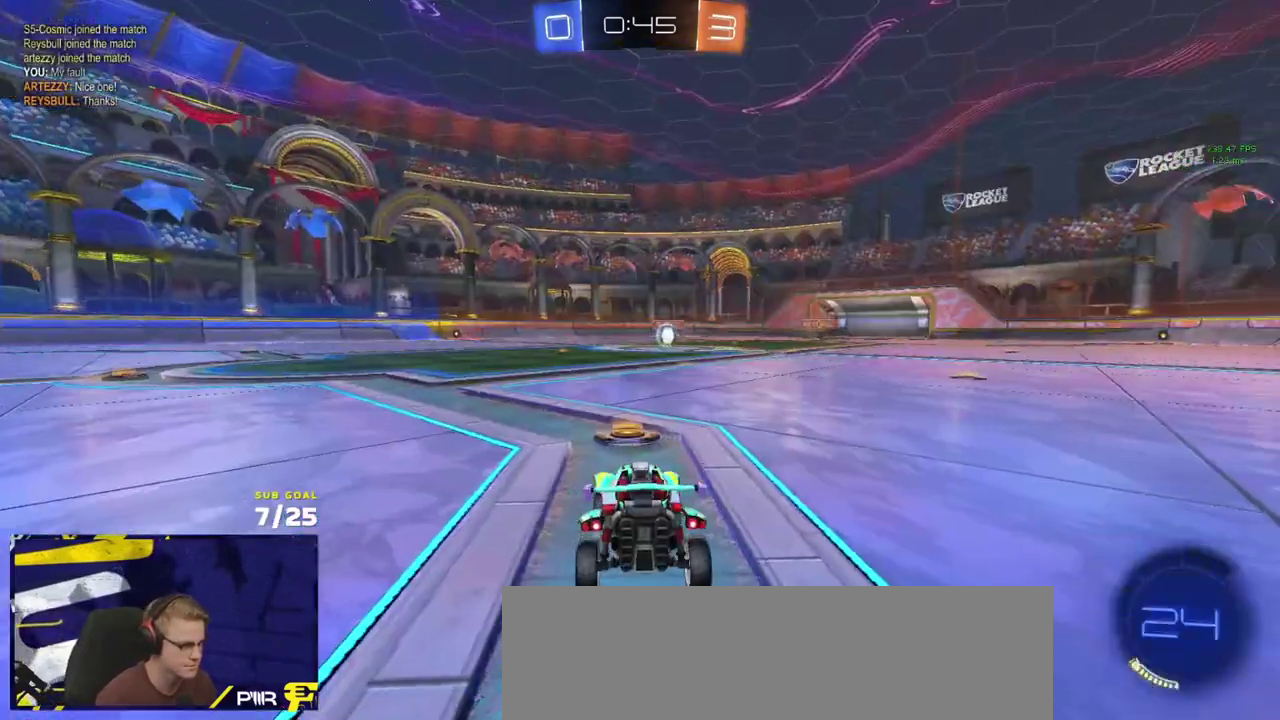
{"buttons": ["R2"], "left_stick": "center", "right_stick": "center", "events": [[33, "Y", "up"], [100, "Y", "down"], [183, "Y", "up"]]}
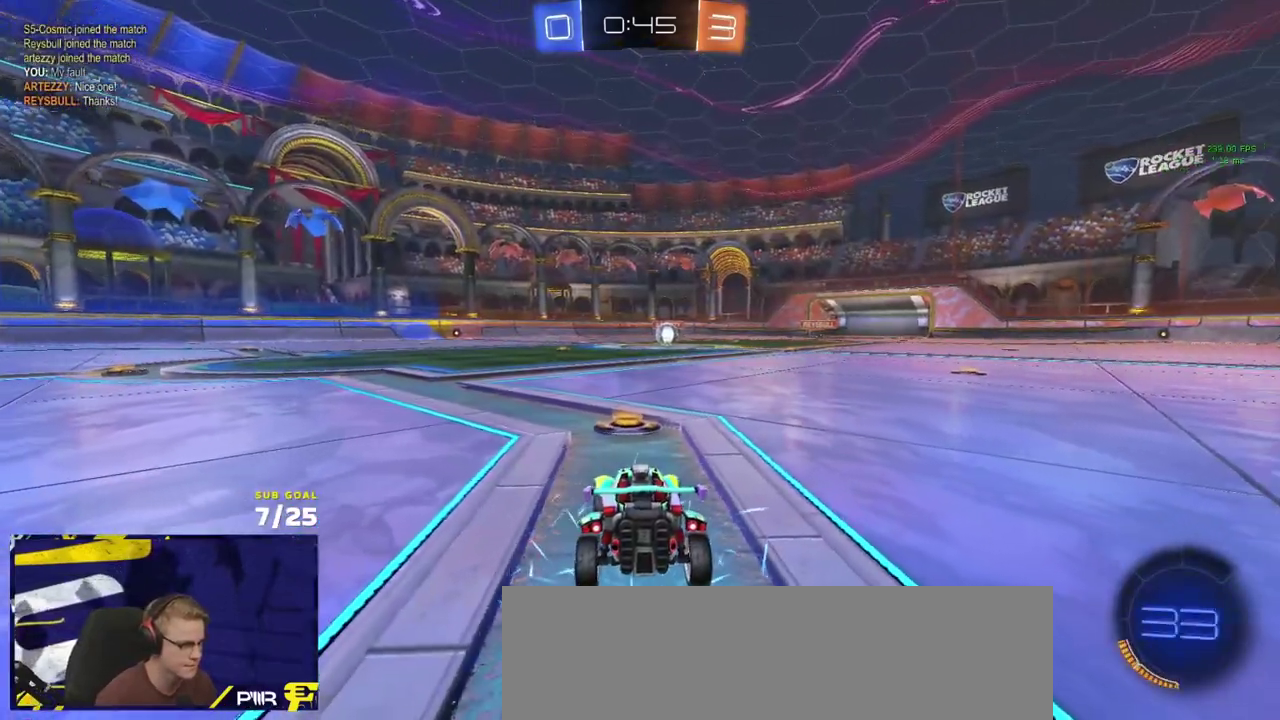
{"buttons": ["R2", "DPAD_RIGHT"], "left_stick": "center", "right_stick": "center", "events": [[100, "Y", "down"], [167, "Y", "up"], [217, "Y", "down"], [283, "DPAD_UP", "down"], [300, "Y", "up"], [433, "DPAD_UP", "up"], [500, "DPAD_RIGHT", "down"]]}
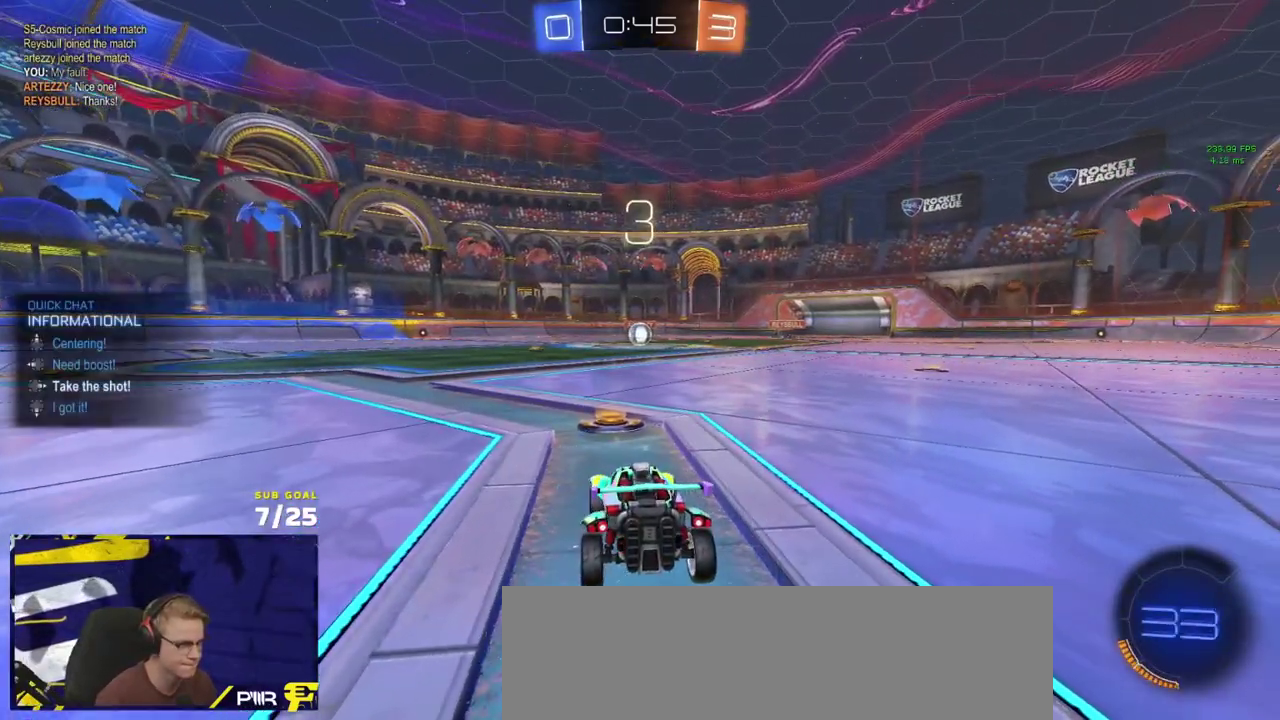
{"buttons": ["R2"], "left_stick": "up", "right_stick": "center", "events": [[100, "DPAD_RIGHT", "up"], [233, "Y", "down"], [317, "Y", "up"], [400, "Y", "down"], [450, "left_stick", "up"], [483, "Y", "up"]]}